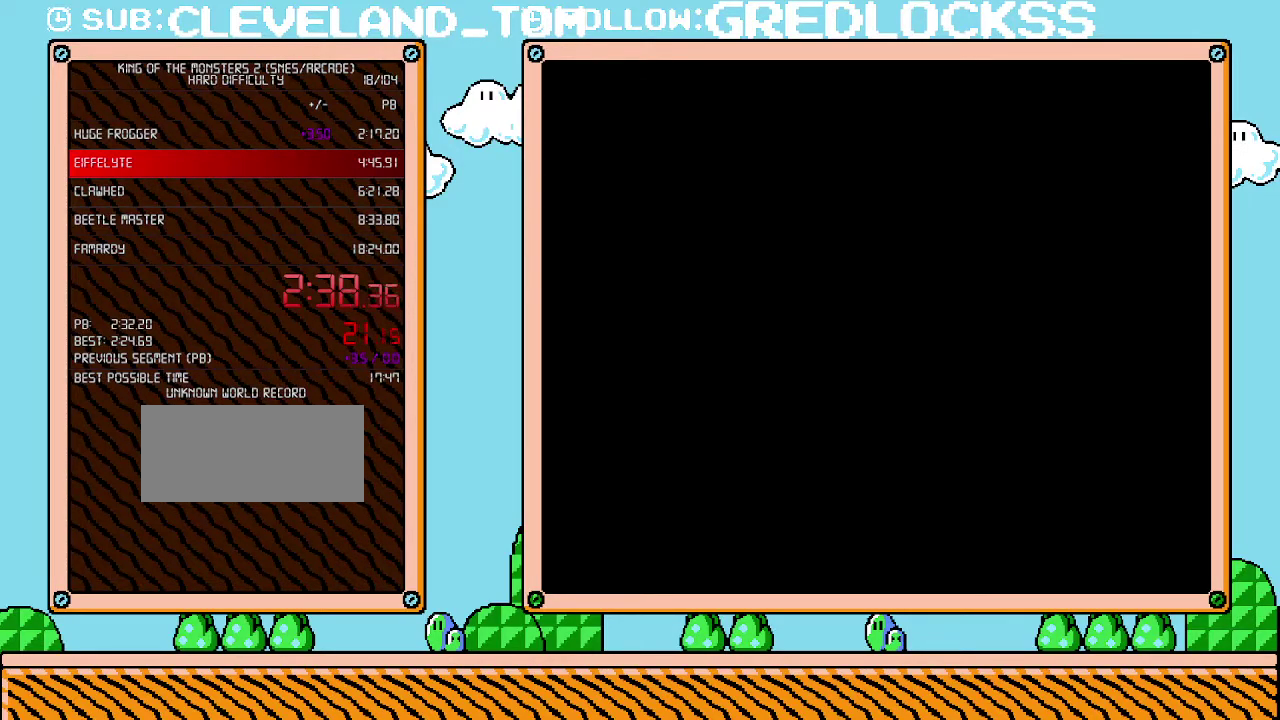
Gameplay with a controller (Nintendo layout); each line is a JSON object with the inputs held at the frame after it. "events" lists button and stick changes between this image and that frame as [ms after this image, input, new state], when the widget could be followed in between. Not read: L3 R3.
{"buttons": ["DPAD_RIGHT"], "events": [[33, "DPAD_RIGHT", "down"]]}
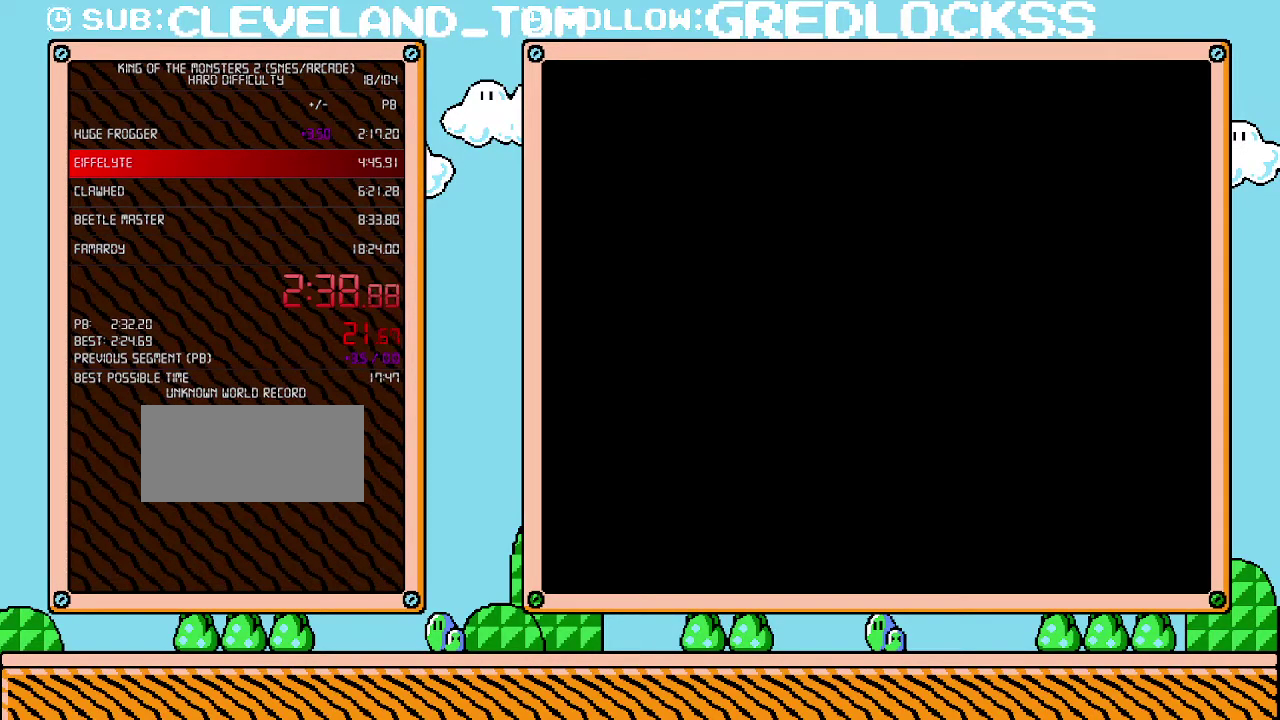
{"buttons": ["DPAD_RIGHT"], "events": []}
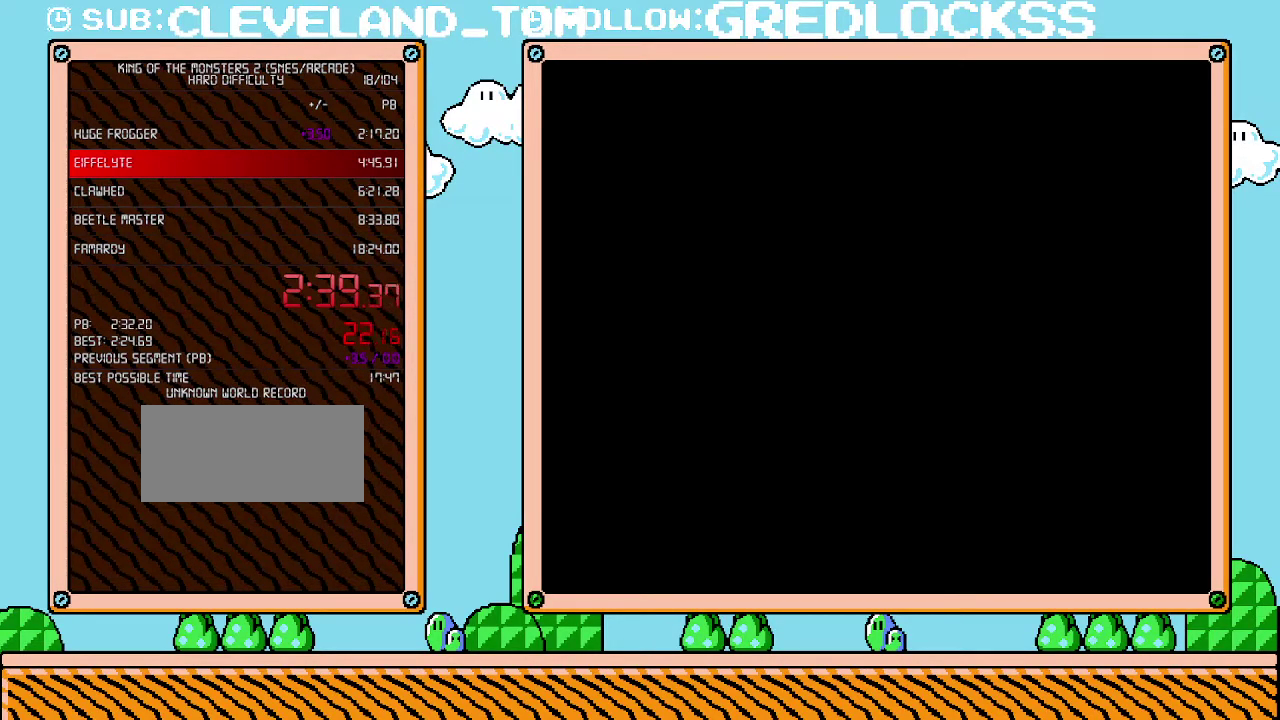
{"buttons": ["DPAD_RIGHT"], "events": []}
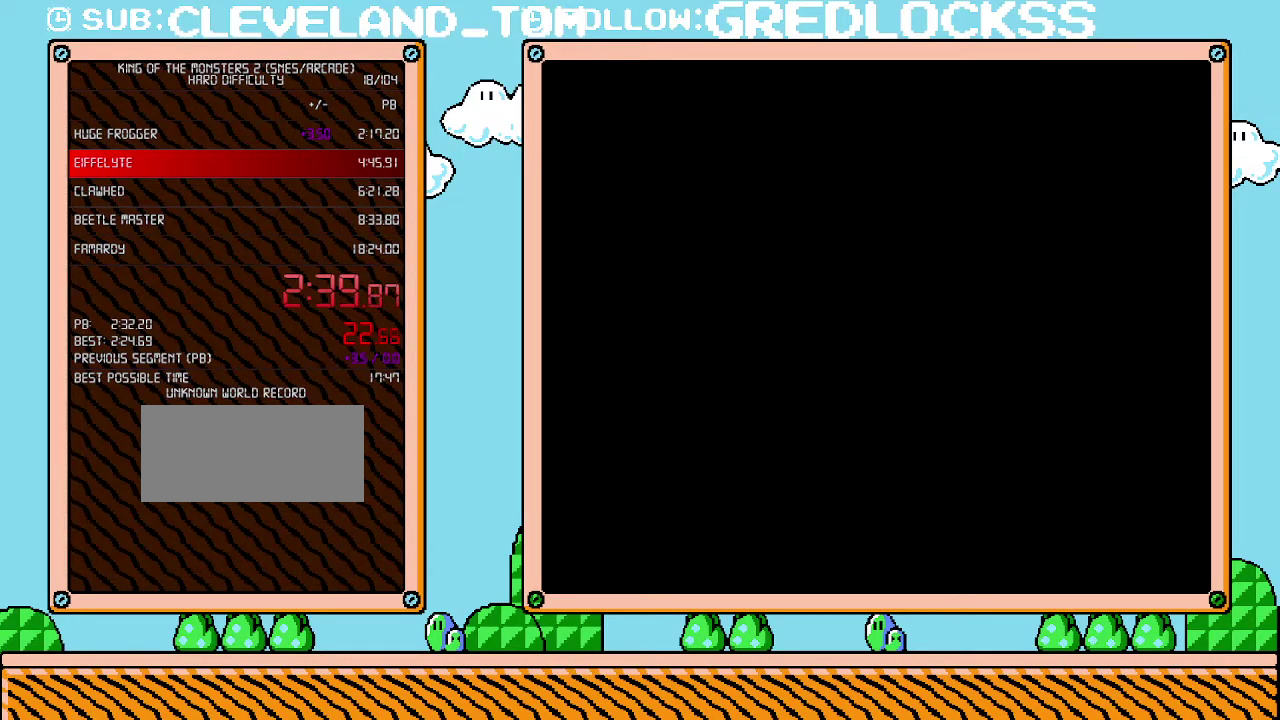
{"buttons": ["DPAD_RIGHT"], "events": []}
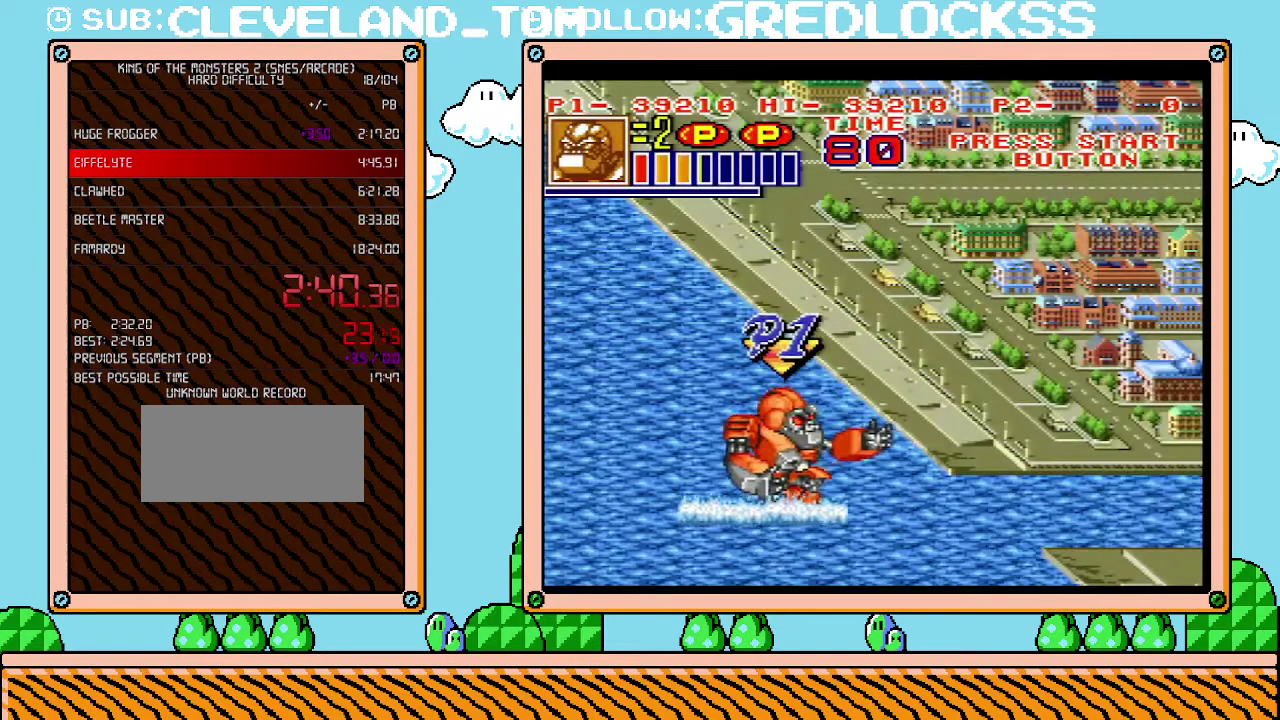
{"buttons": ["DPAD_RIGHT"], "events": []}
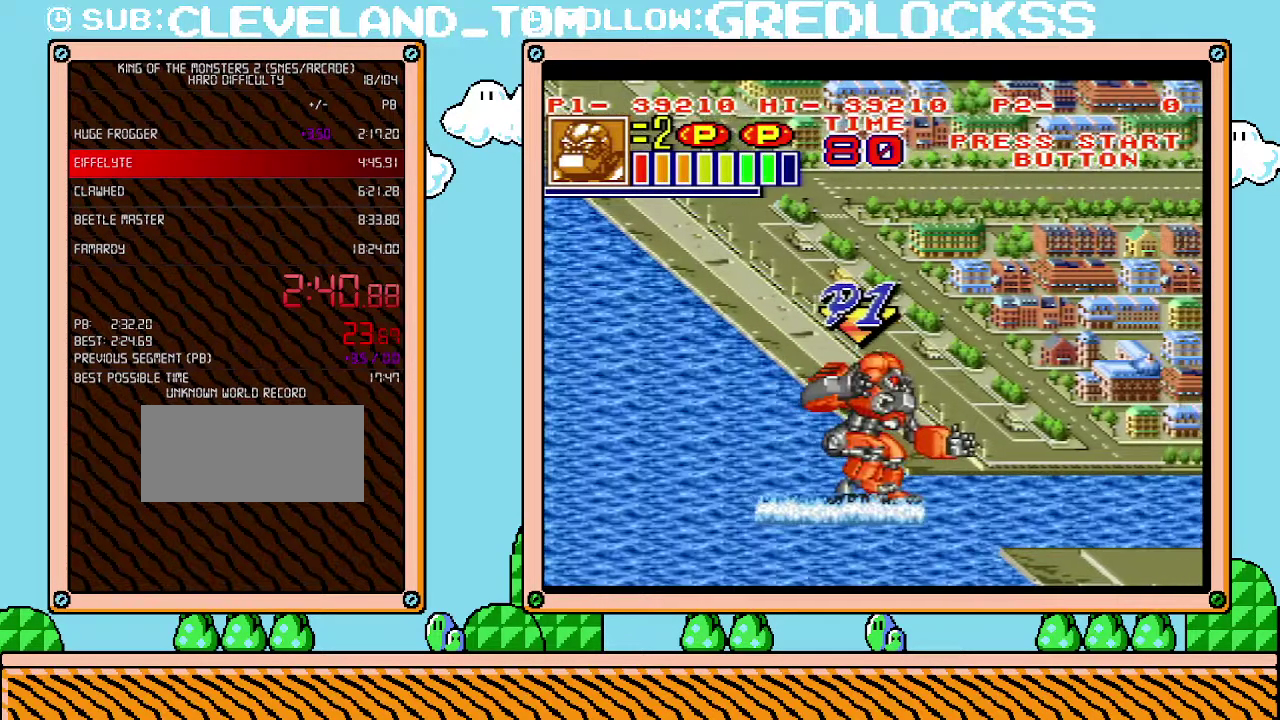
{"buttons": ["DPAD_RIGHT"], "events": []}
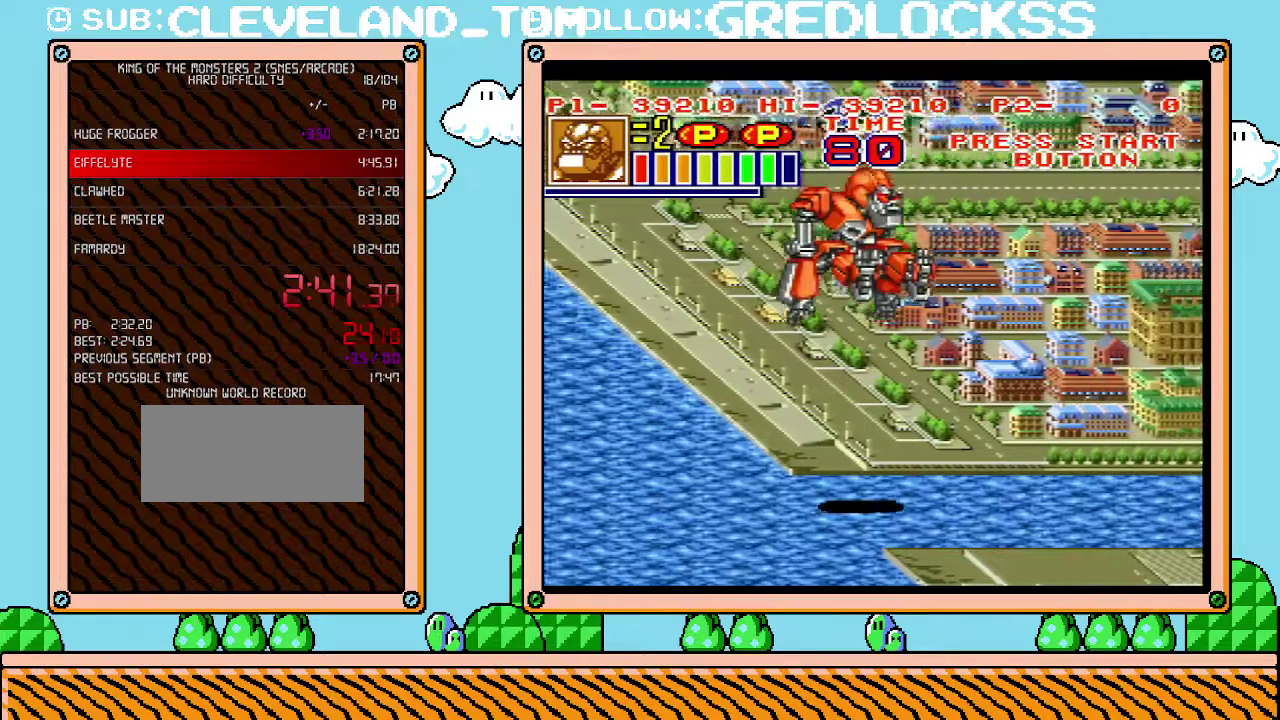
{"buttons": ["DPAD_RIGHT"], "events": []}
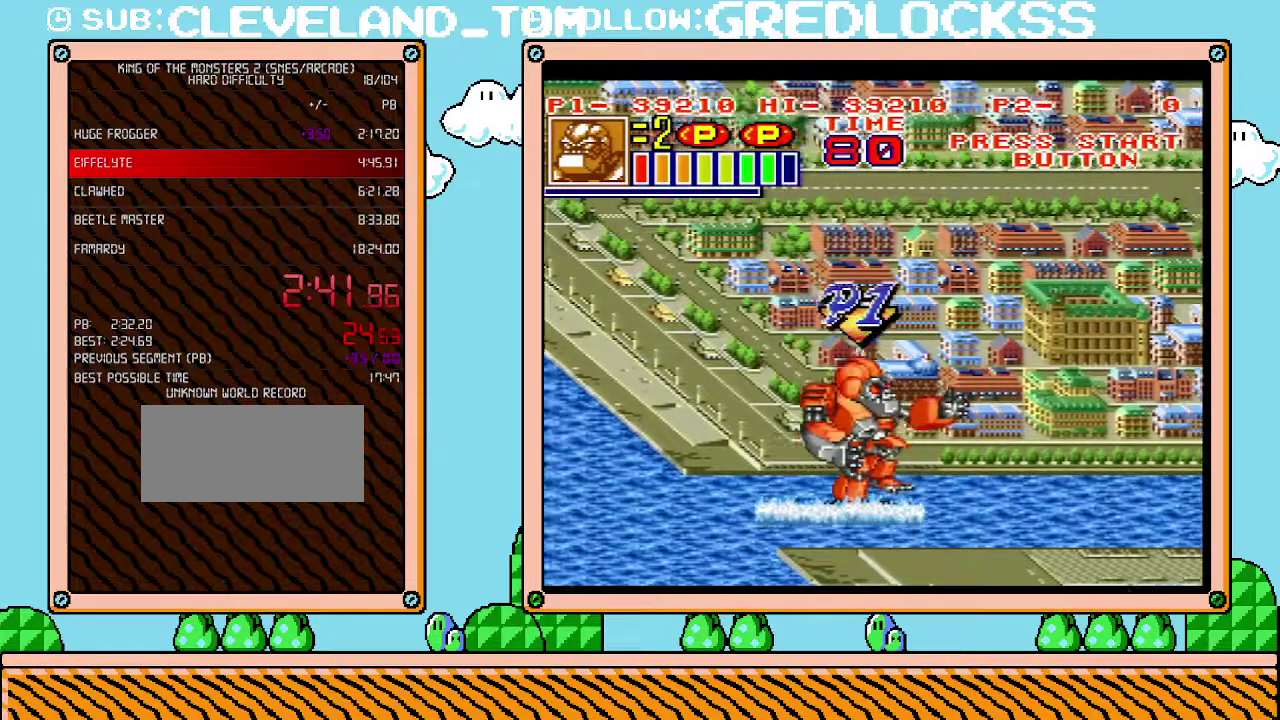
{"buttons": ["DPAD_RIGHT"], "events": []}
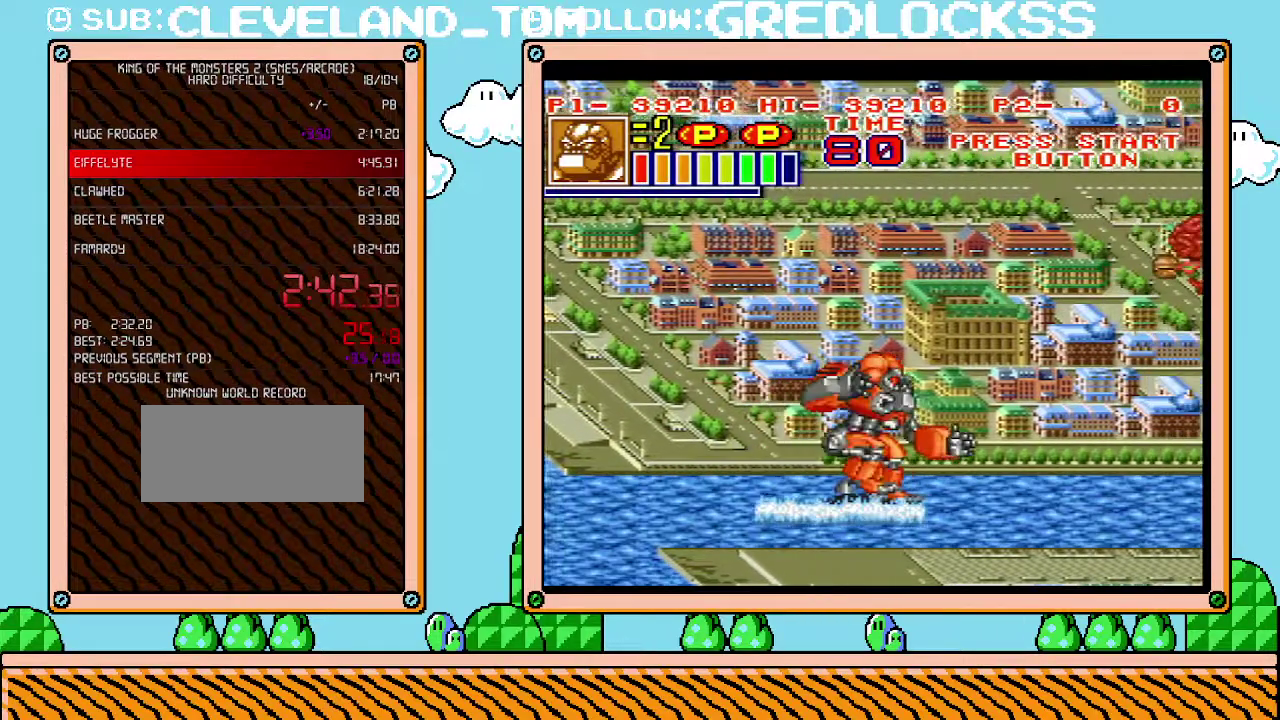
{"buttons": ["B", "DPAD_RIGHT"], "events": [[100, "B", "down"], [217, "B", "up"], [317, "B", "down"], [417, "B", "up"], [467, "B", "down"]]}
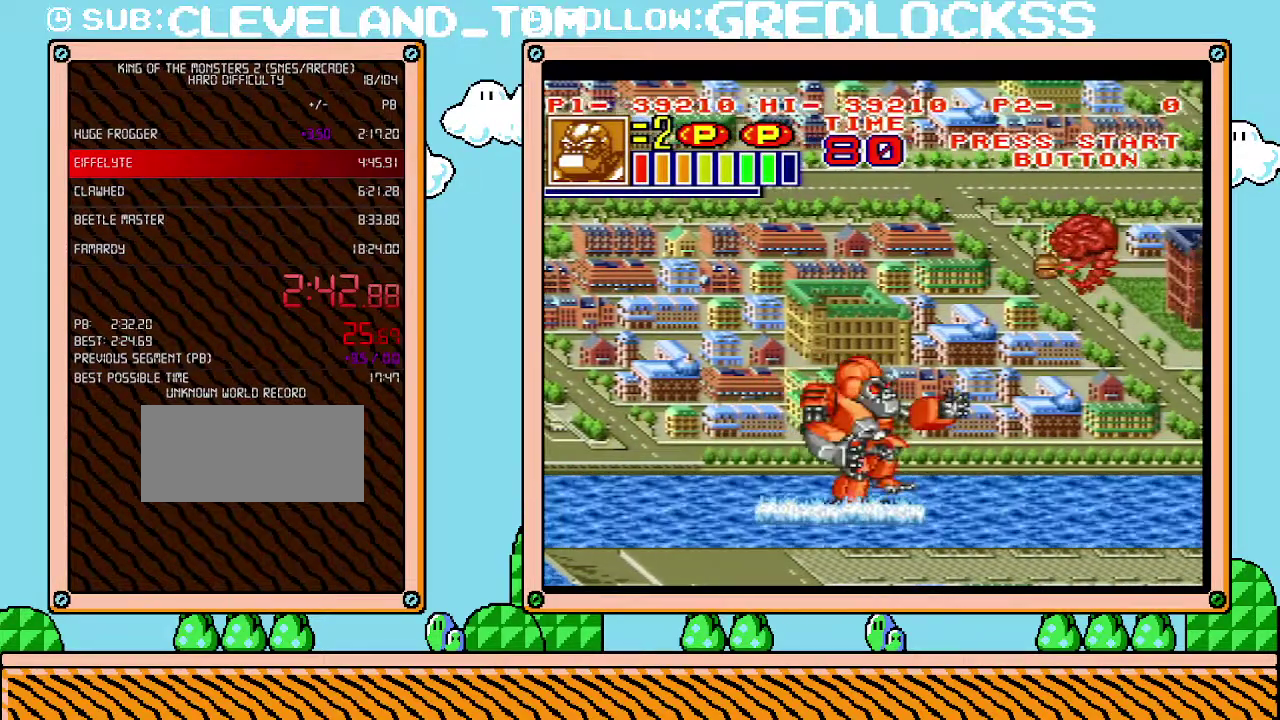
{"buttons": ["B", "DPAD_RIGHT"], "events": [[67, "B", "up"], [167, "B", "down"], [217, "B", "up"], [317, "B", "down"], [417, "B", "up"], [467, "B", "down"]]}
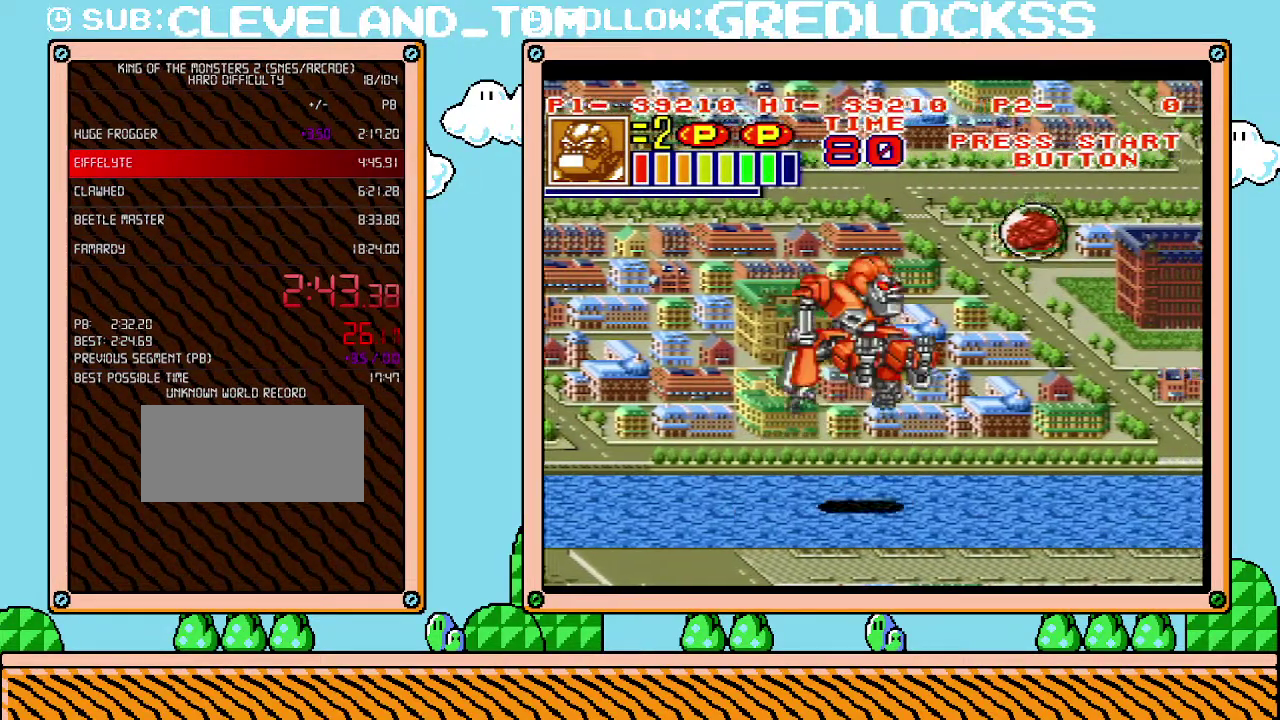
{"buttons": ["DPAD_UP", "DPAD_RIGHT"], "events": [[33, "B", "up"], [133, "B", "down"], [217, "B", "up"], [467, "DPAD_UP", "down"]]}
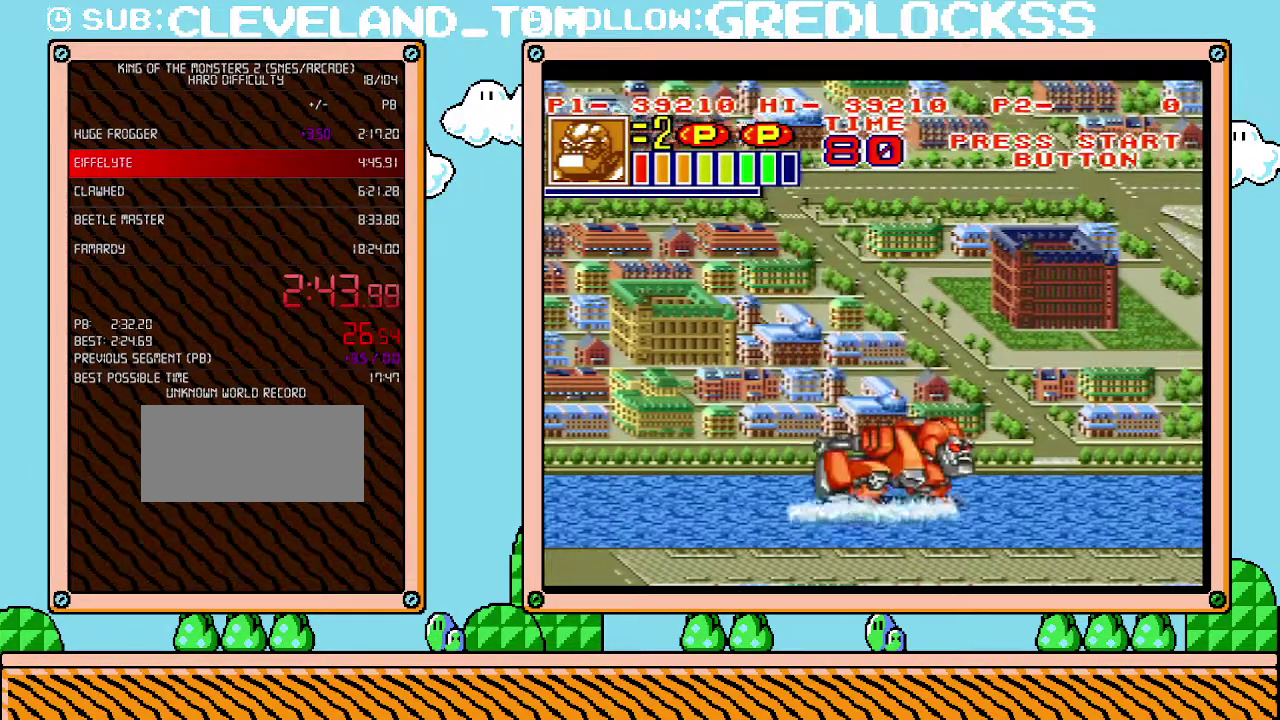
{"buttons": ["DPAD_UP"], "events": [[100, "DPAD_RIGHT", "up"]]}
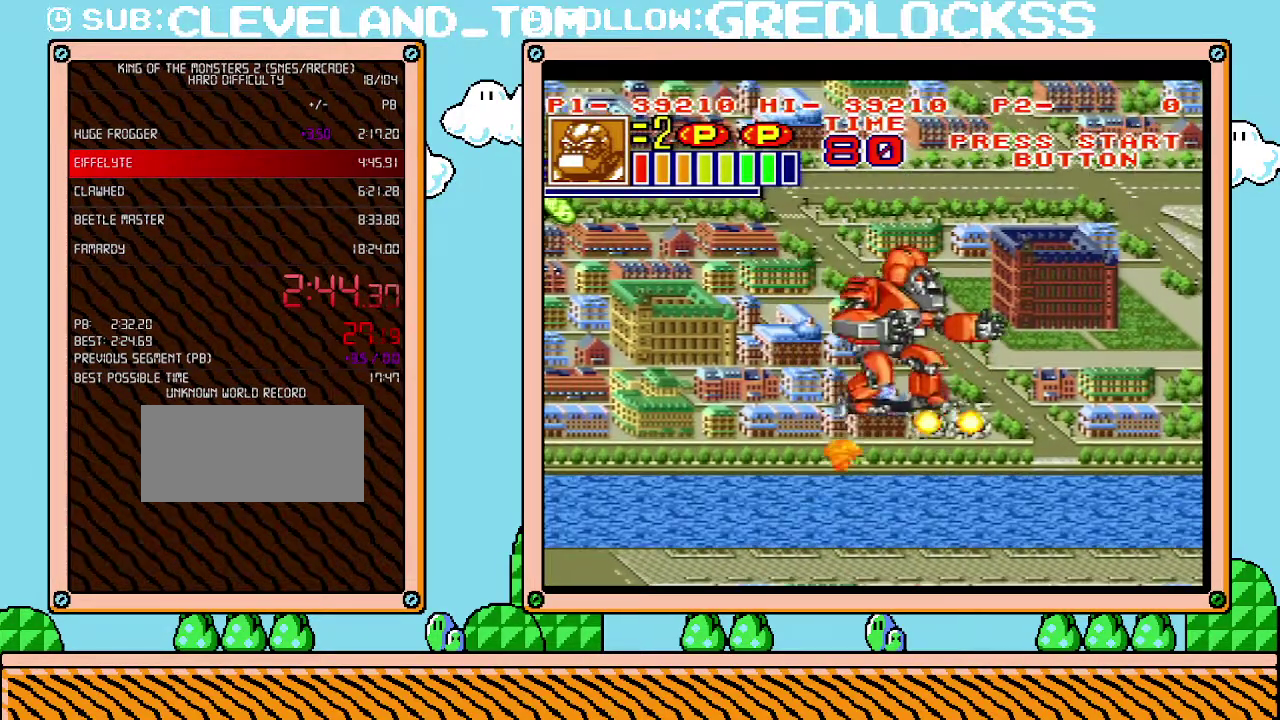
{"buttons": ["L1"], "events": [[350, "DPAD_RIGHT", "down"], [417, "DPAD_RIGHT", "up"], [417, "DPAD_UP", "up"], [467, "L1", "down"]]}
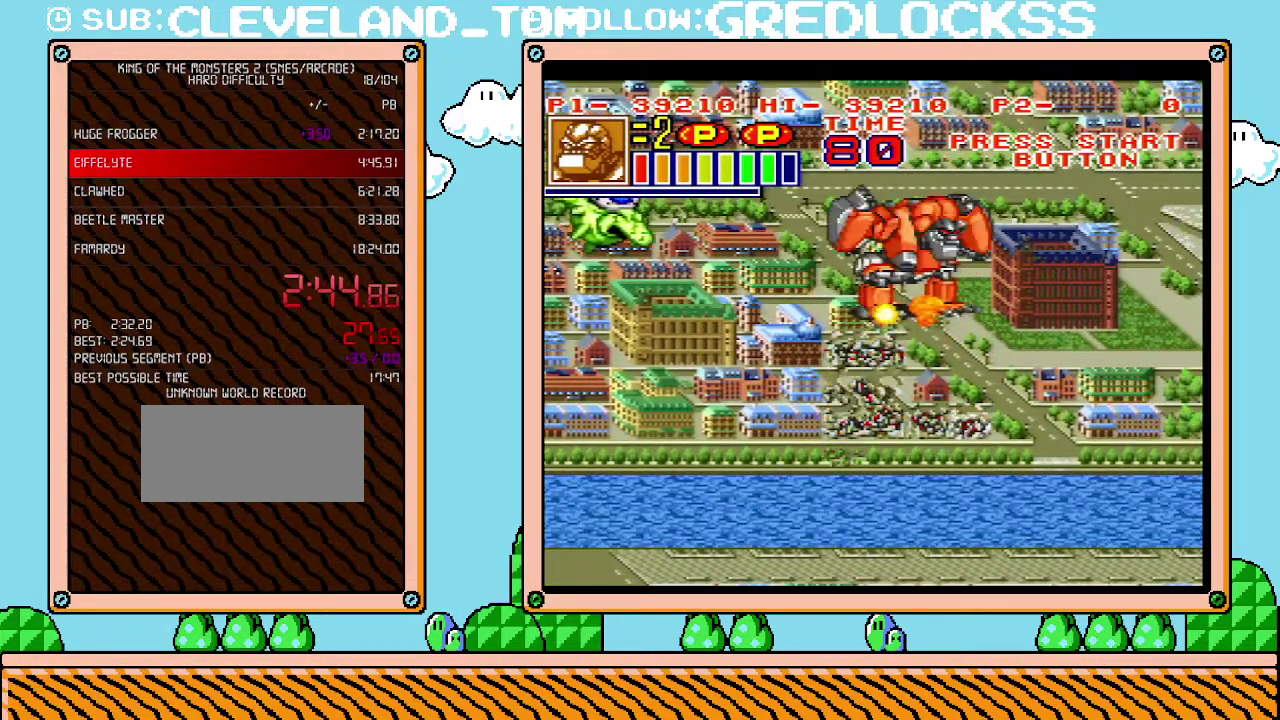
{"buttons": ["L1"], "events": []}
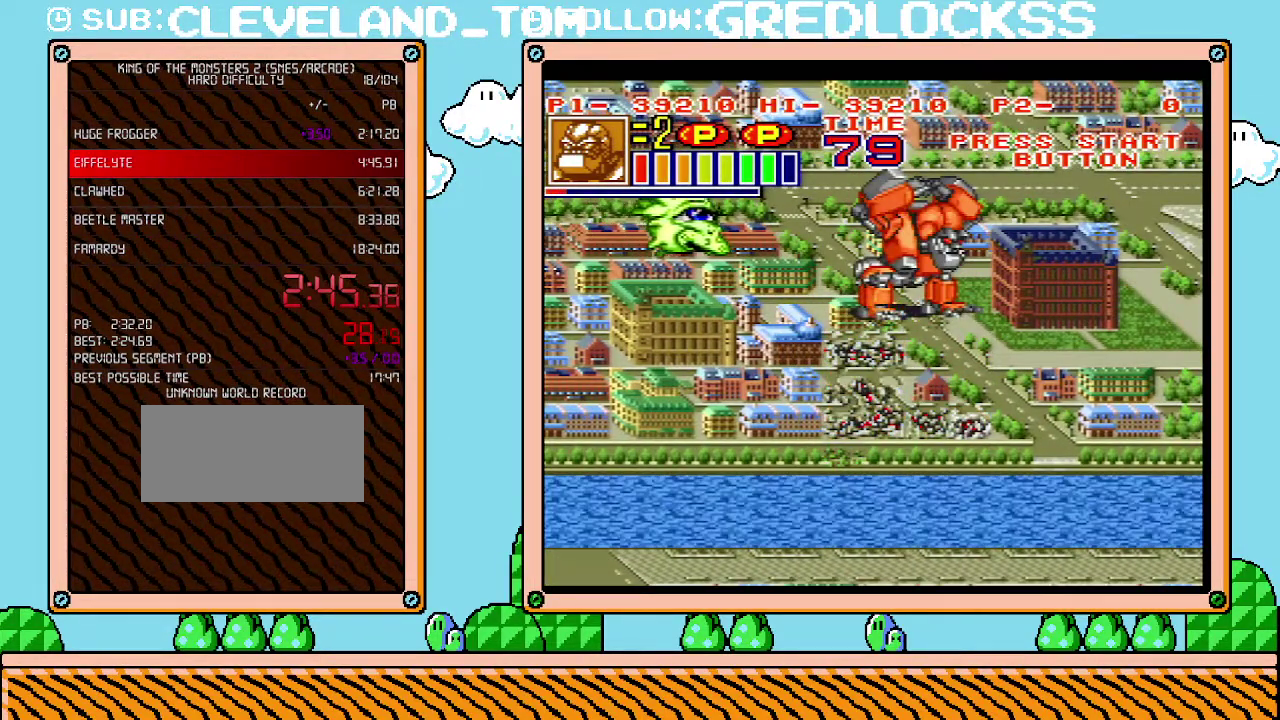
{"buttons": ["L1"], "events": []}
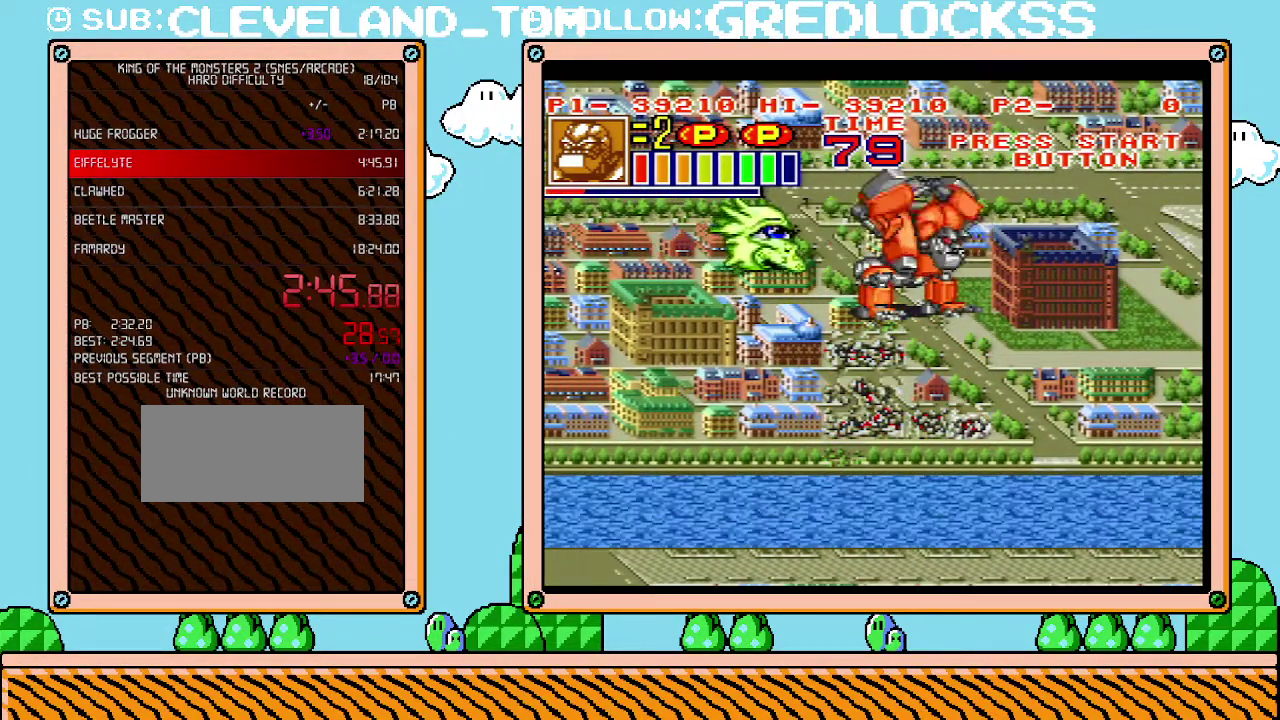
{"buttons": ["L1"], "events": []}
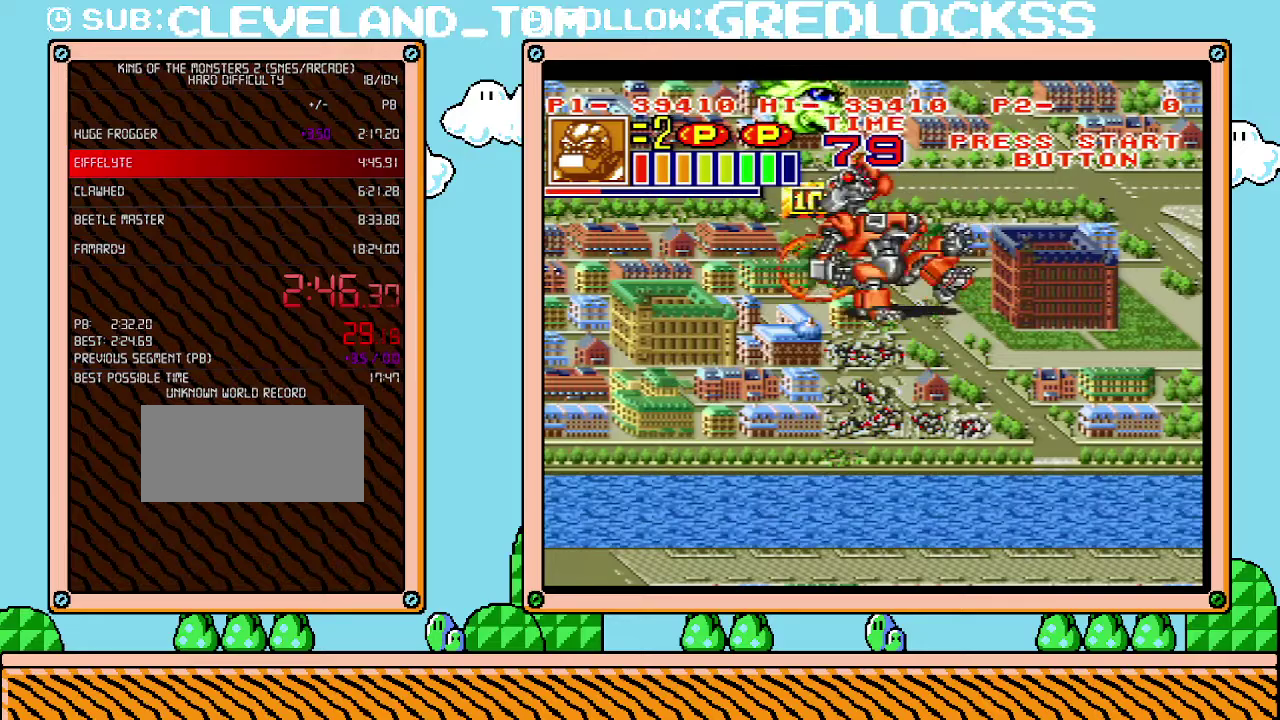
{"buttons": ["L1"], "events": []}
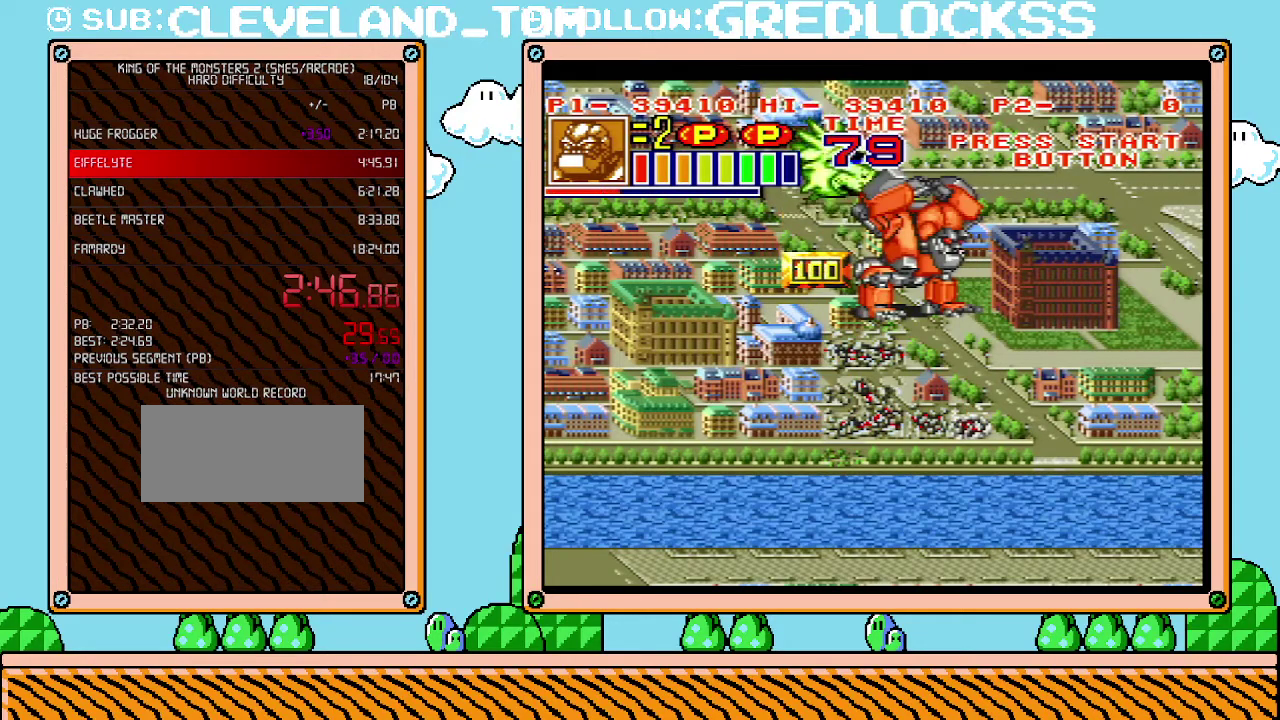
{"buttons": ["L1"], "events": []}
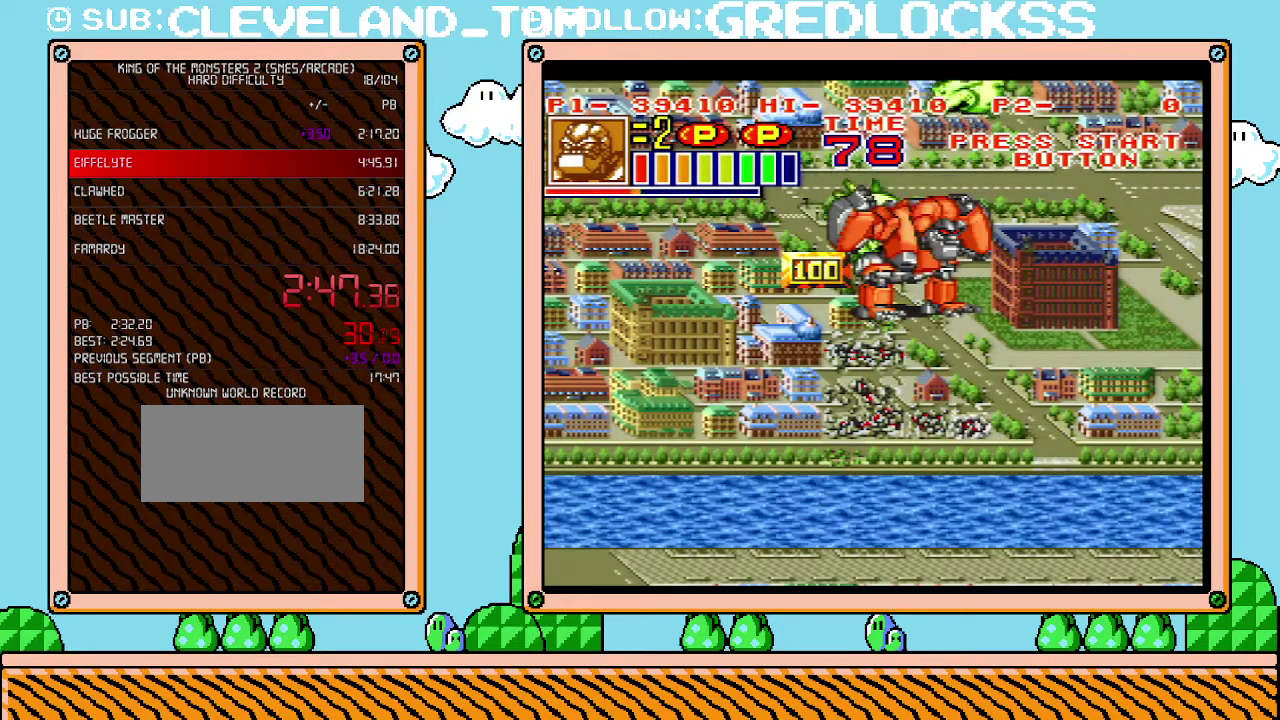
{"buttons": ["L1"], "events": []}
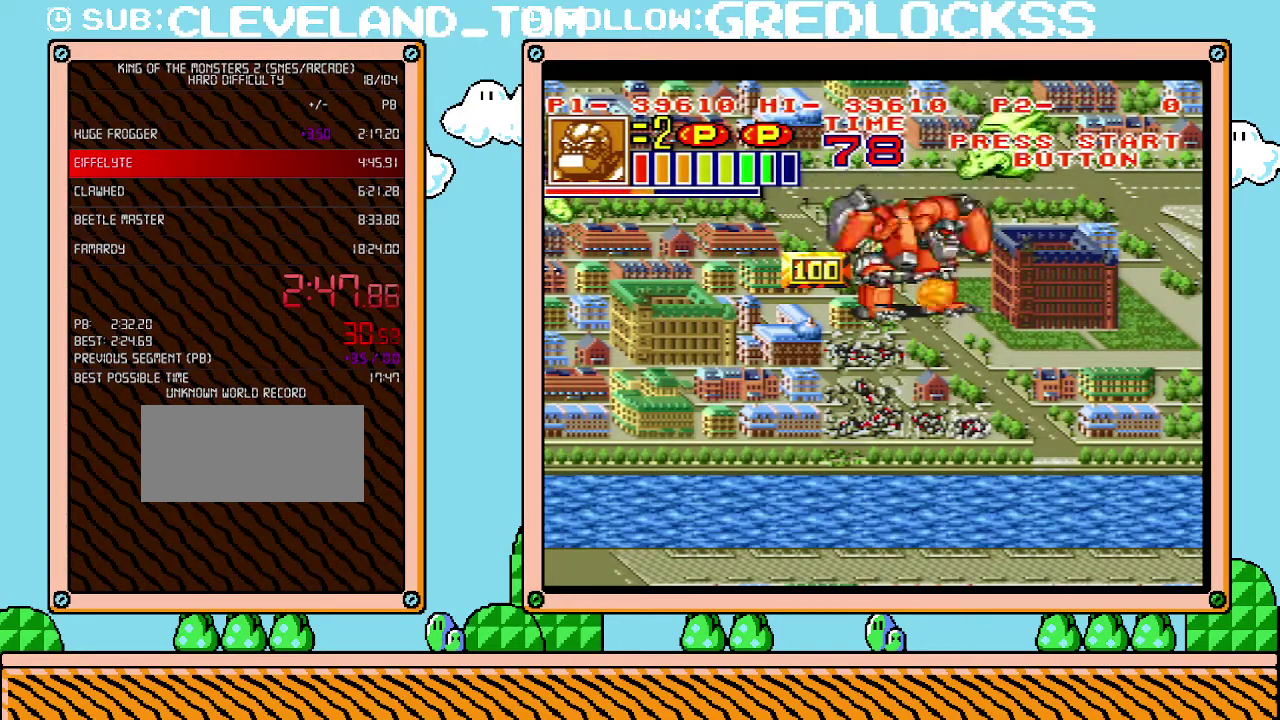
{"buttons": ["L1"], "events": []}
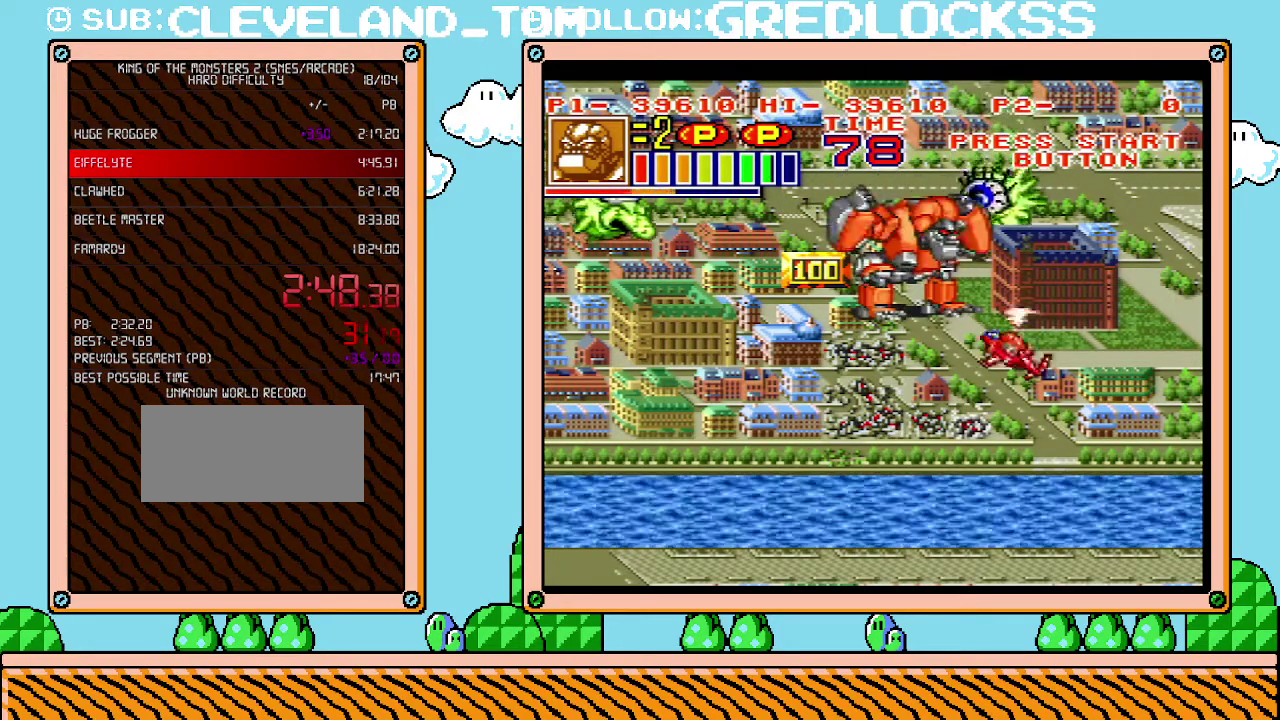
{"buttons": ["L1"], "events": []}
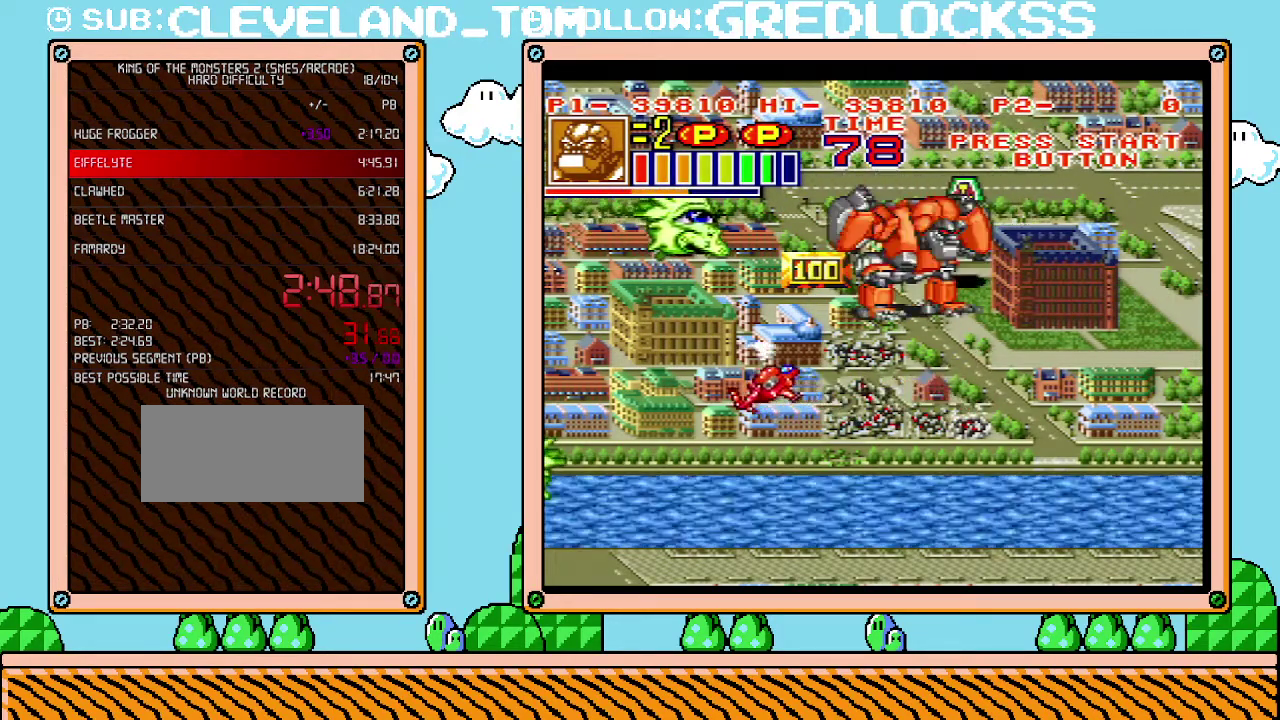
{"buttons": ["L1"], "events": []}
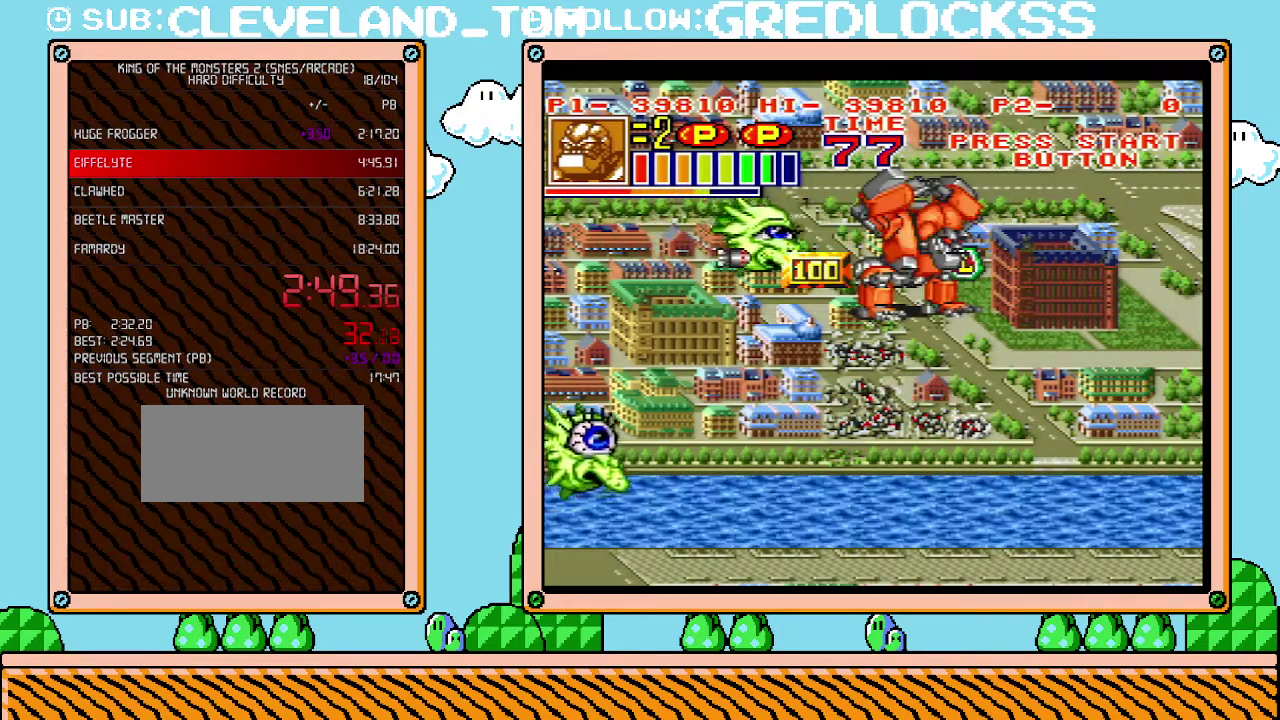
{"buttons": ["L1"], "events": []}
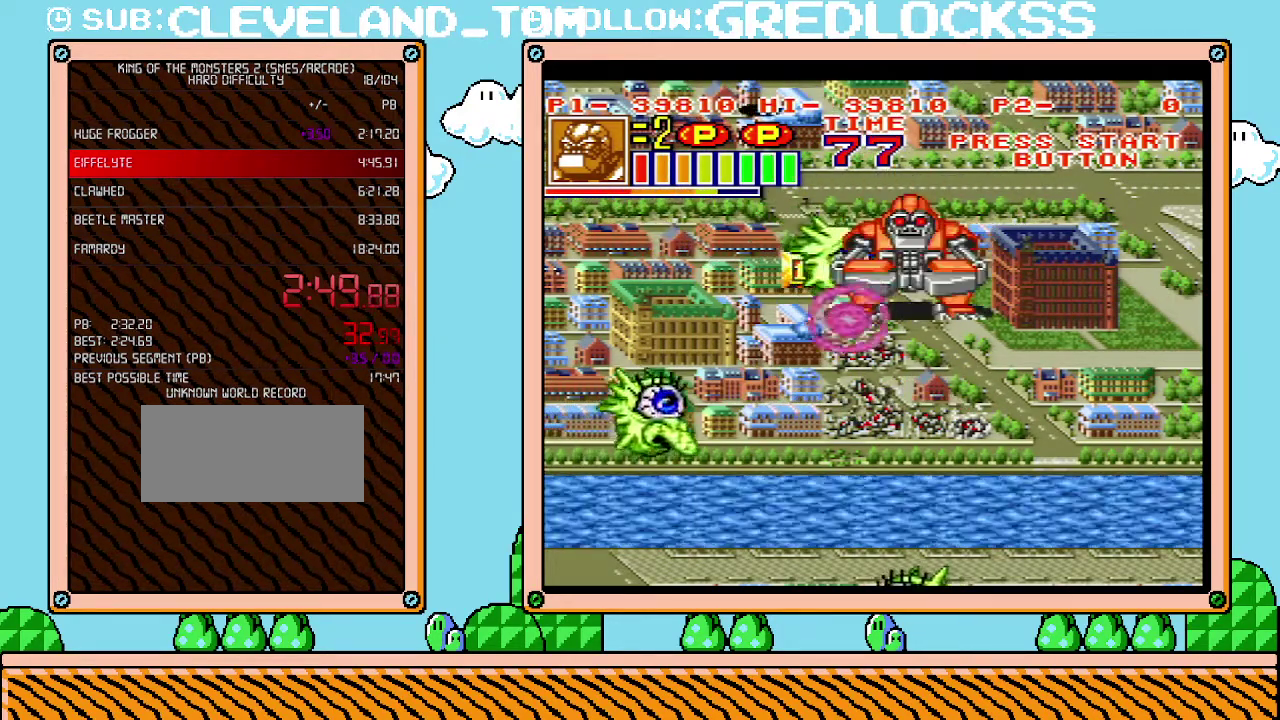
{"buttons": ["L1"], "events": []}
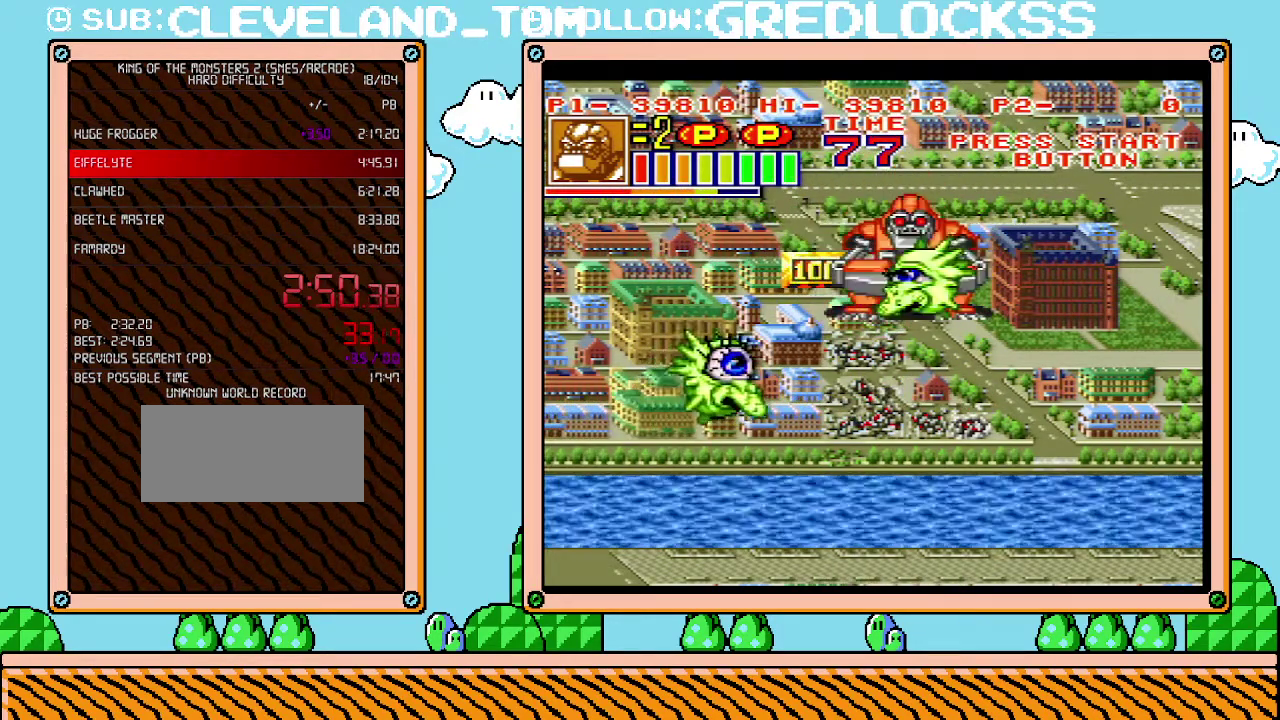
{"buttons": ["L1"], "events": []}
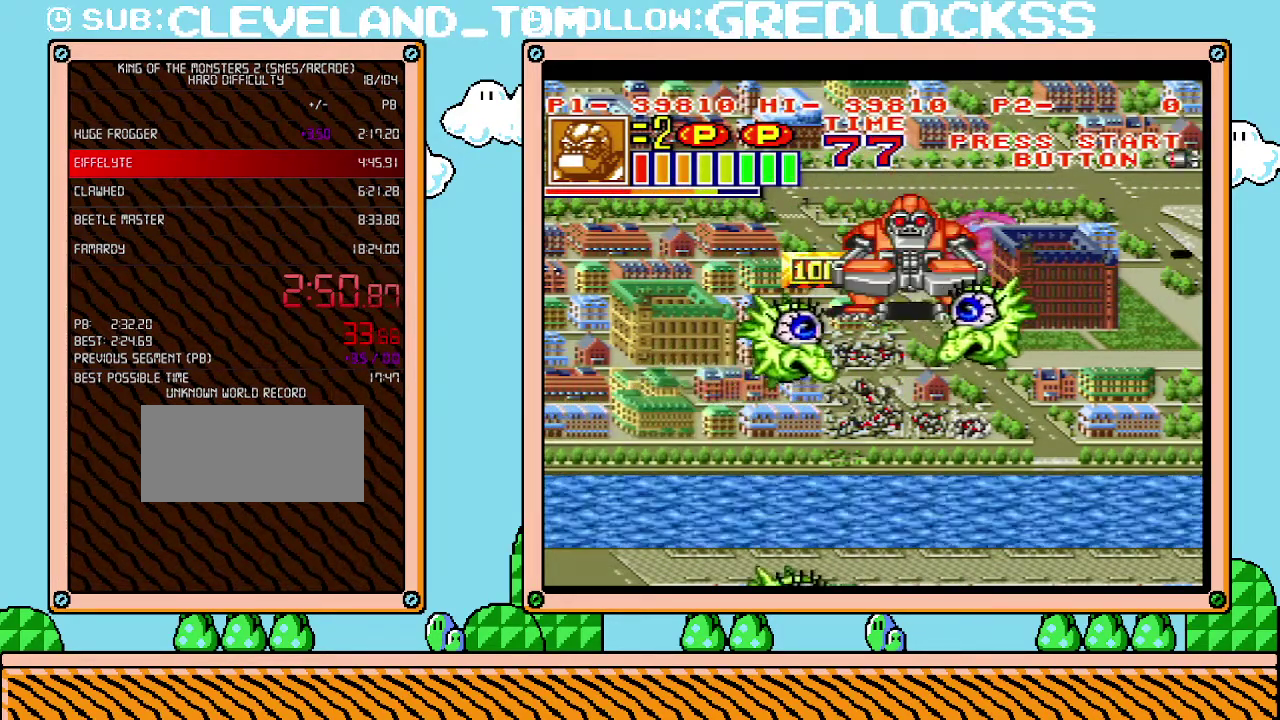
{"buttons": ["L1"], "events": []}
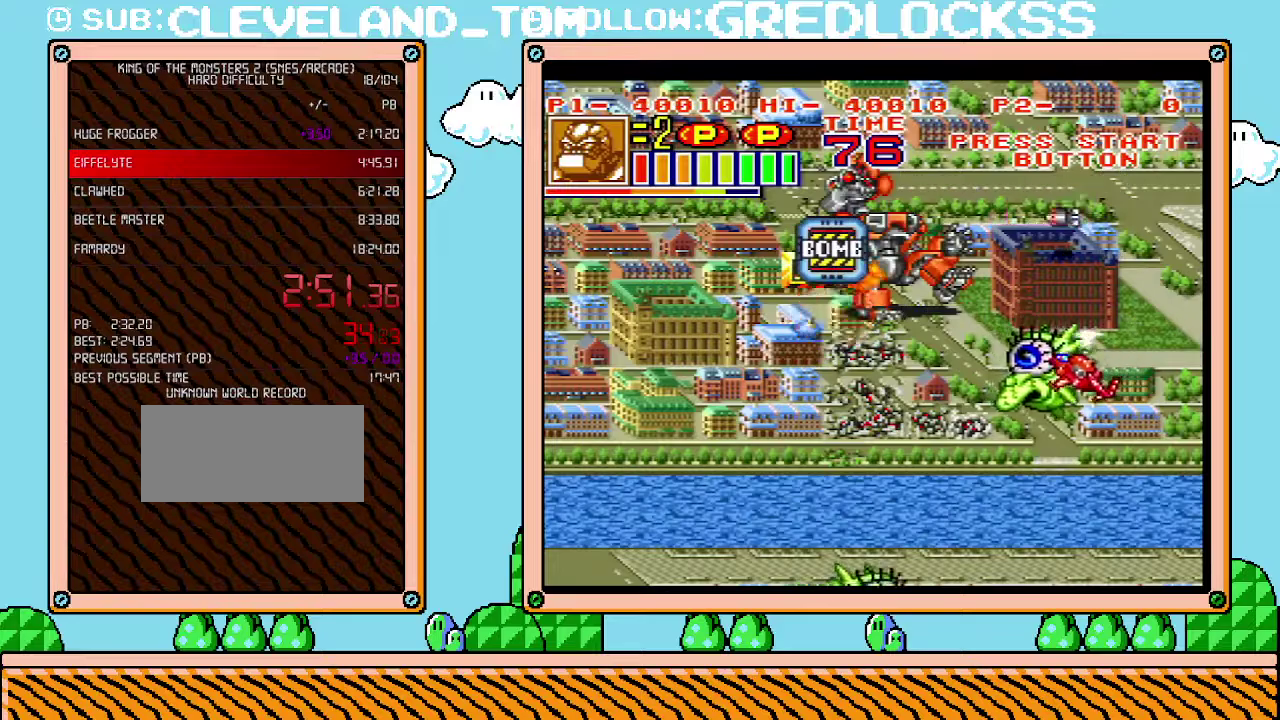
{"buttons": [], "events": [[350, "L1", "up"]]}